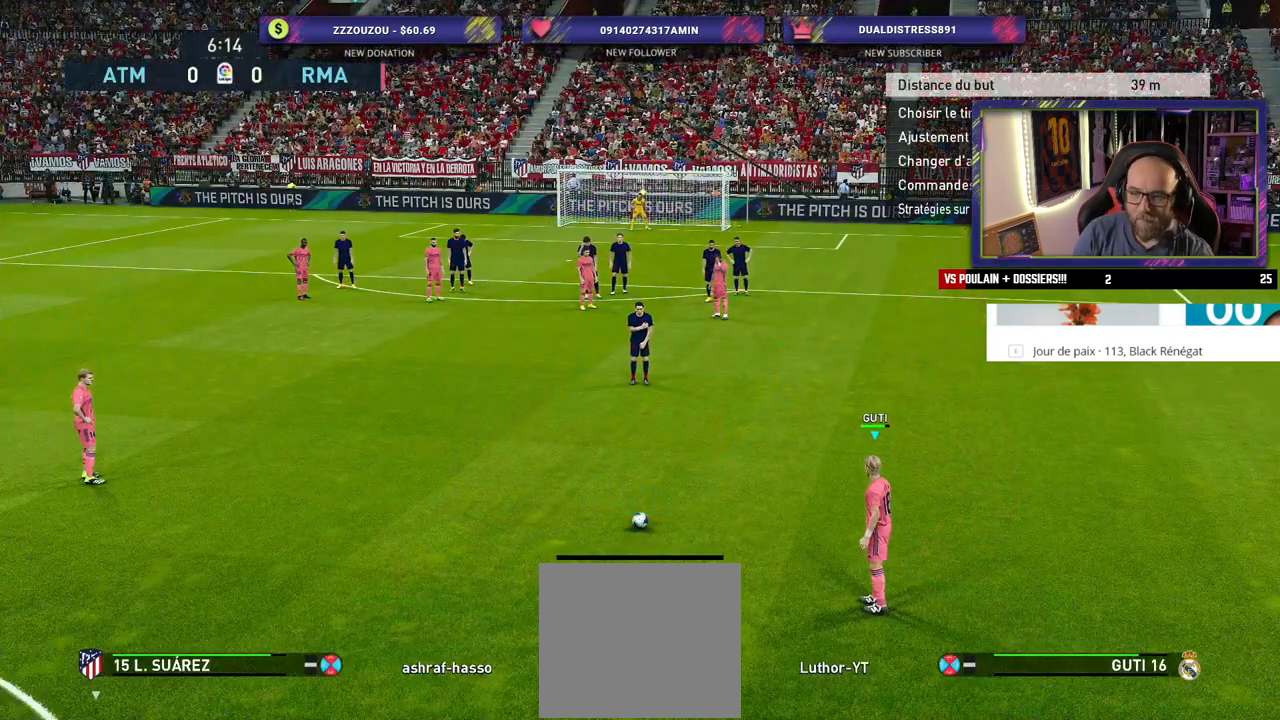
Gameplay with a controller (PlayStation layout); each line is a JSON object with the inputs held at the frame after it. "events" lists button and stick changes between this image and that frame as [ms after this image, input, new state], when the widget could be followed in between.
{"buttons": [], "left_stick": "center", "right_stick": "center", "events": [[160, "L1", "down"], [180, "right_stick", "up-left"], [300, "L1", "up"], [320, "right_stick", "center"]]}
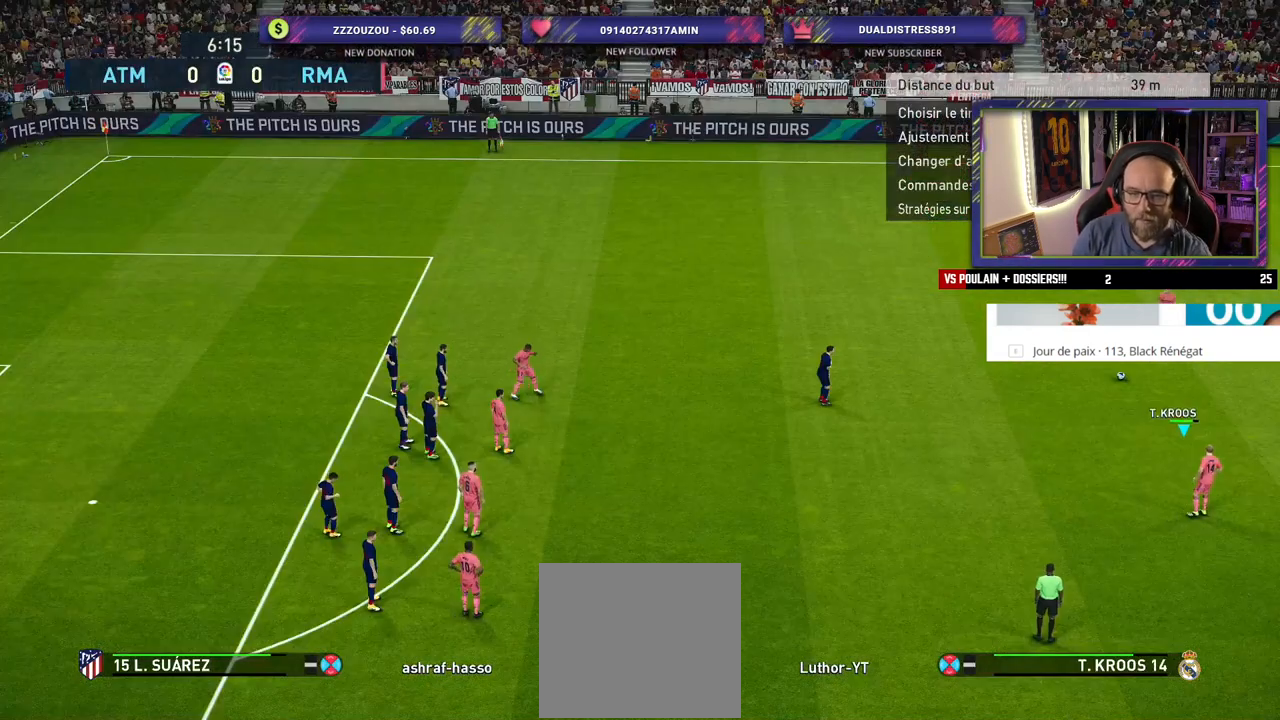
{"buttons": [], "left_stick": "up-right", "right_stick": "center", "events": [[40, "CROSS", "down"], [160, "CROSS", "up"], [280, "left_stick", "right"], [380, "left_stick", "up-right"]]}
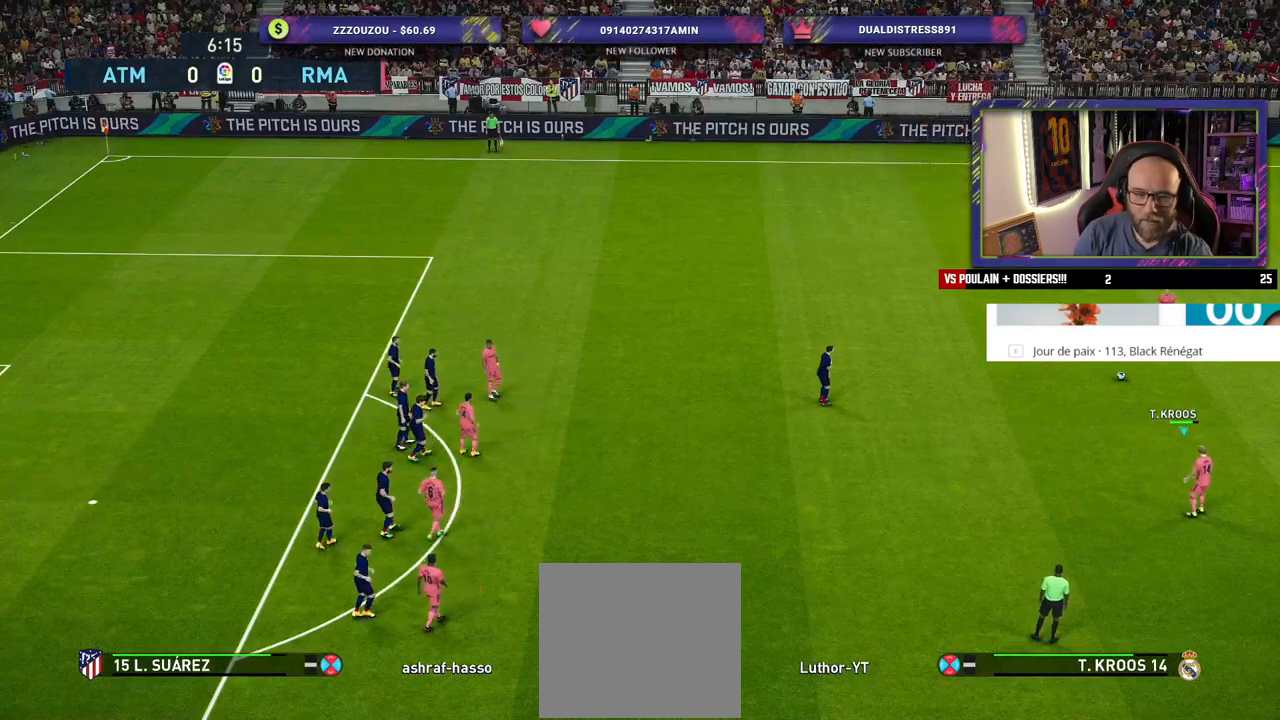
{"buttons": ["R2"], "left_stick": "up-left", "right_stick": "center", "events": [[80, "R2", "down"], [340, "left_stick", "center"], [500, "left_stick", "up-left"]]}
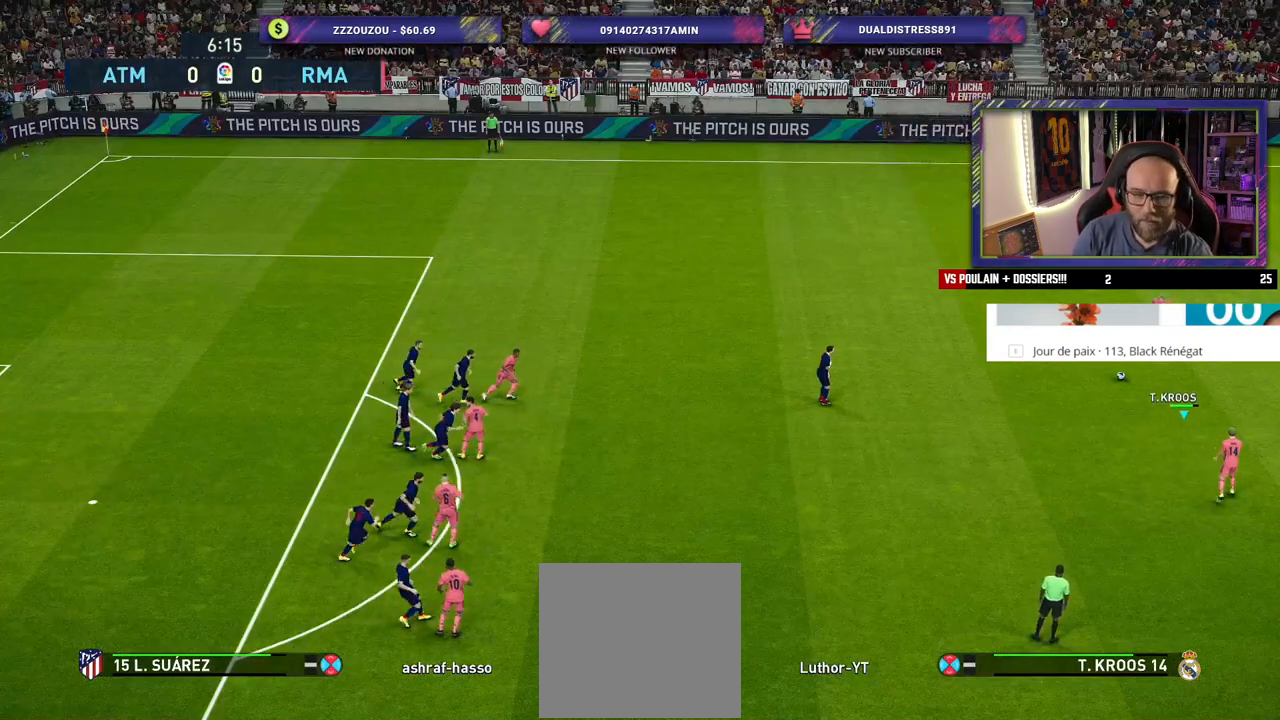
{"buttons": ["R2"], "left_stick": "up-left", "right_stick": "center", "events": []}
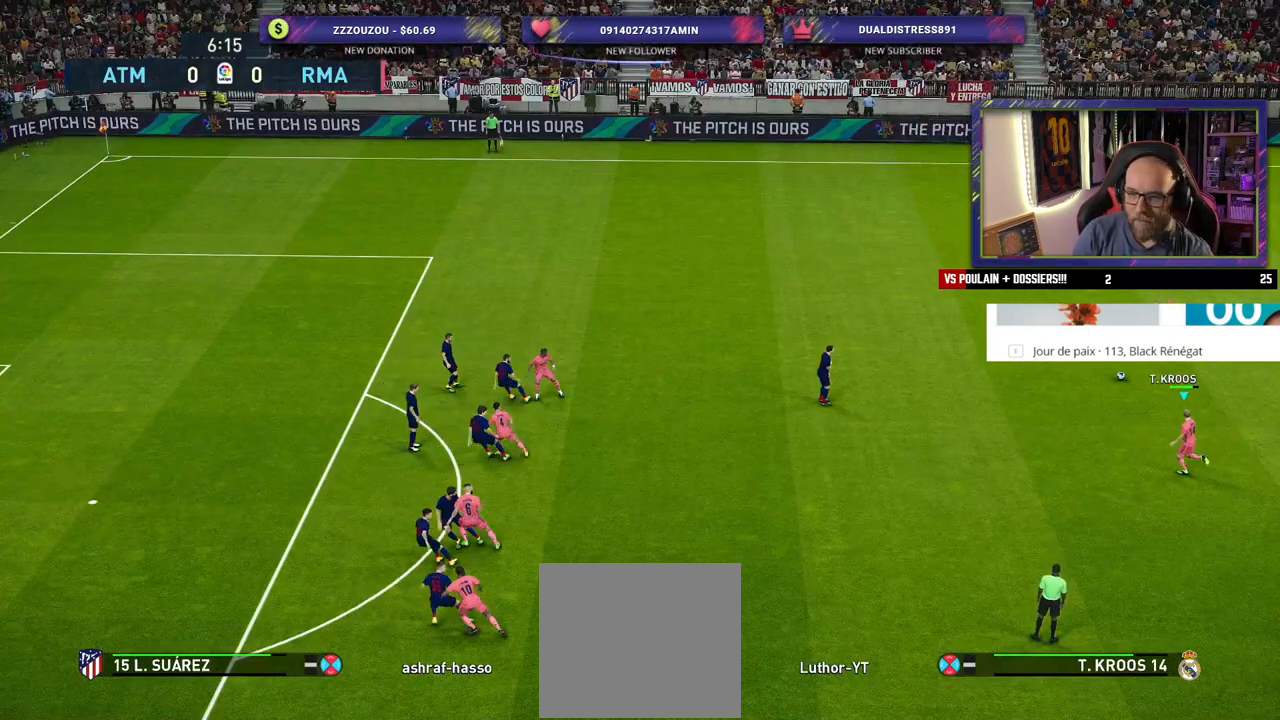
{"buttons": ["R2"], "left_stick": "center", "right_stick": "center", "events": [[160, "left_stick", "center"]]}
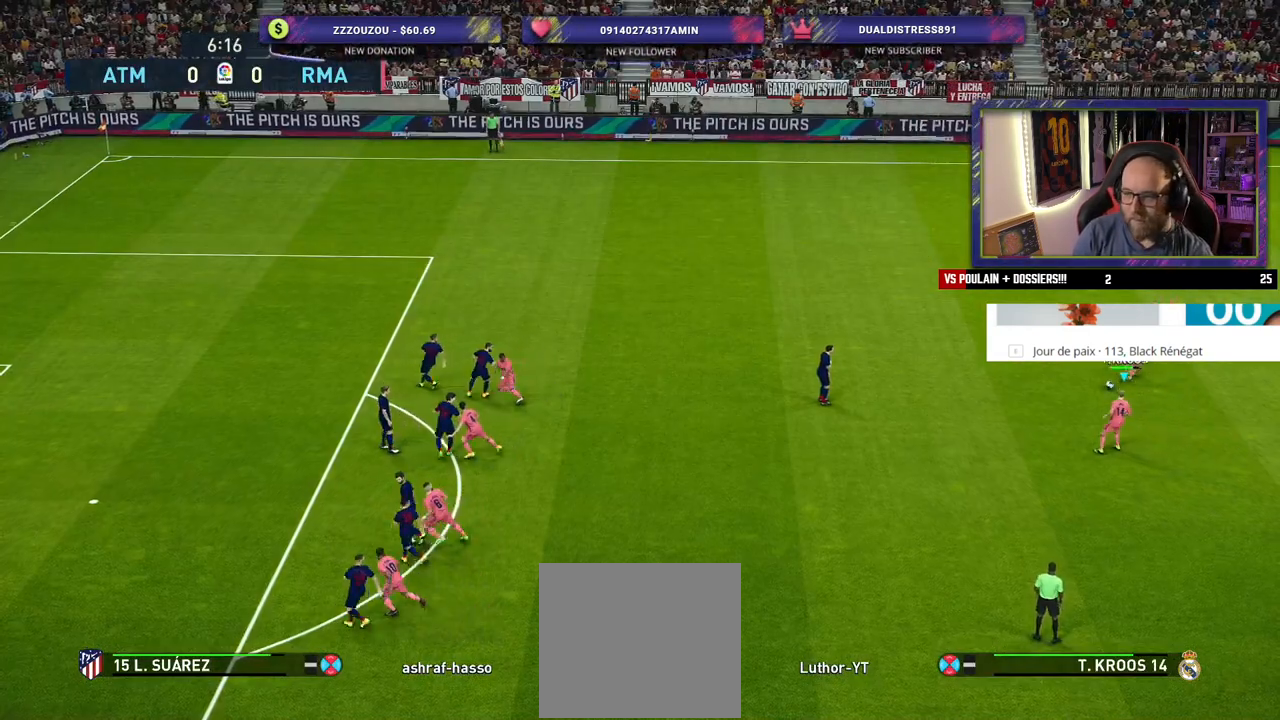
{"buttons": [], "left_stick": "down-left", "right_stick": "center", "events": [[40, "R2", "up"], [80, "left_stick", "down-left"]]}
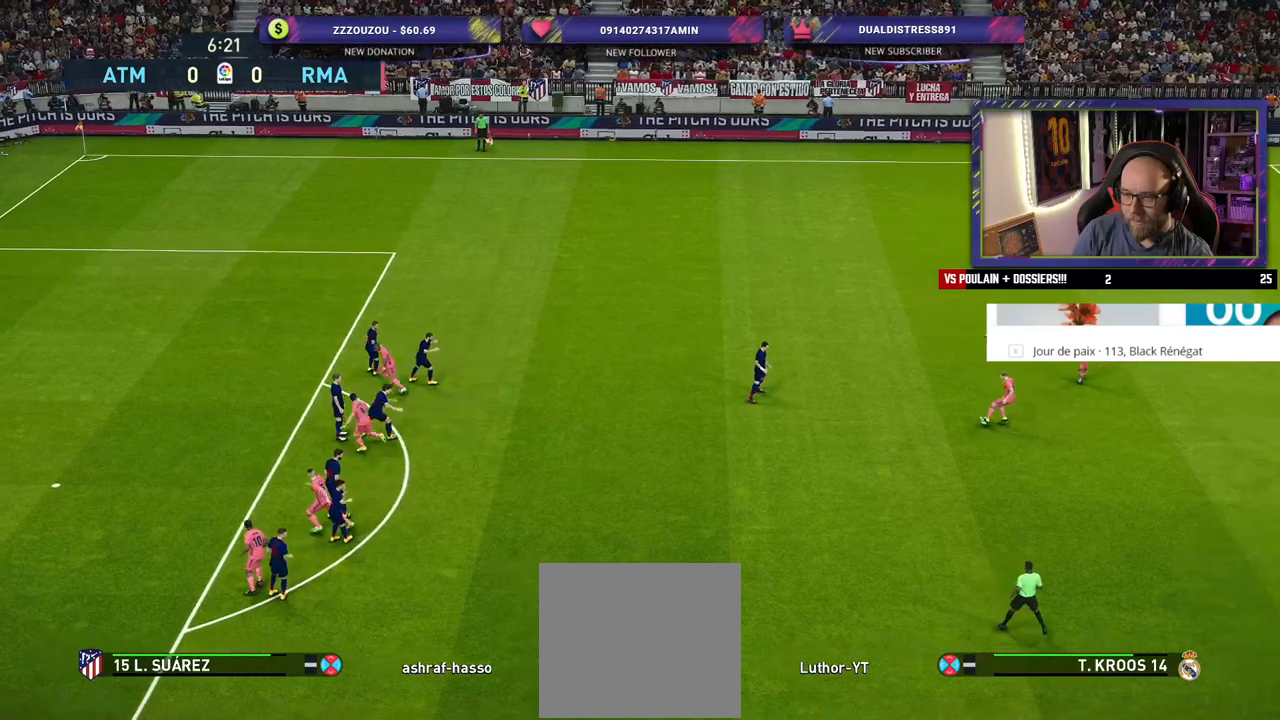
{"buttons": [], "left_stick": "down", "right_stick": "center", "events": [[320, "left_stick", "down"]]}
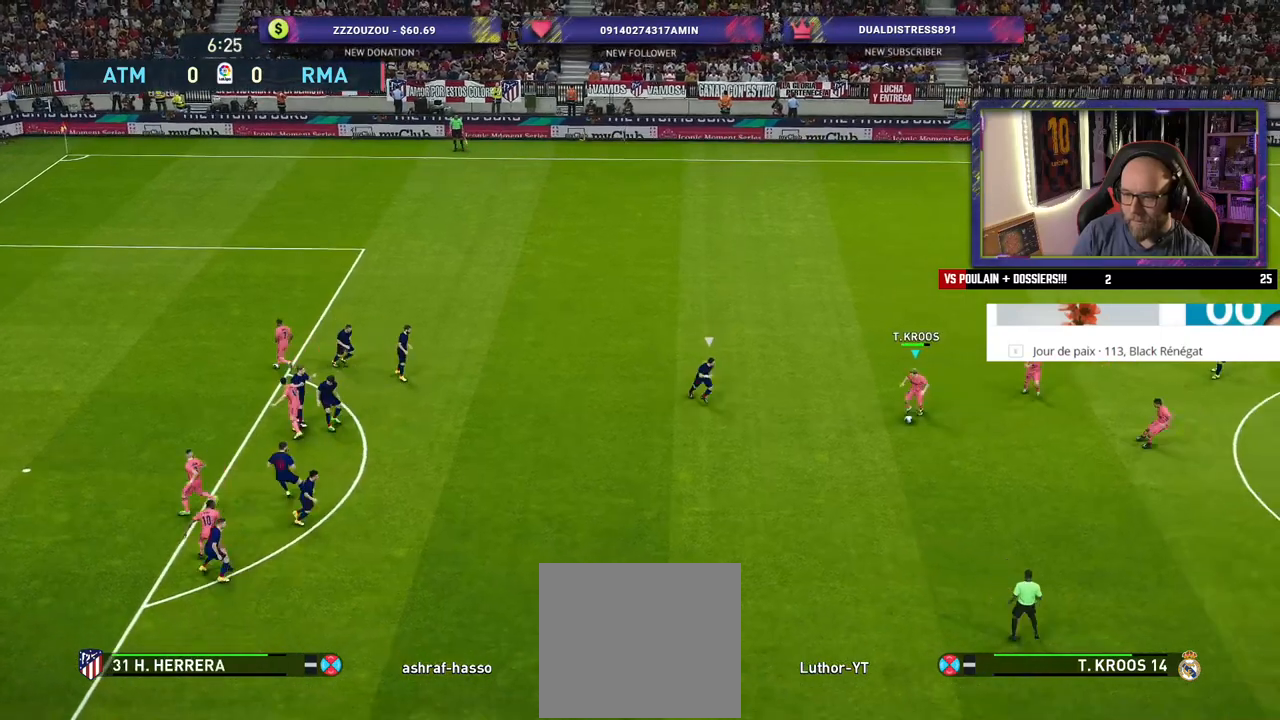
{"buttons": [], "left_stick": "up", "right_stick": "center", "events": [[100, "left_stick", "down-right"], [360, "left_stick", "up"]]}
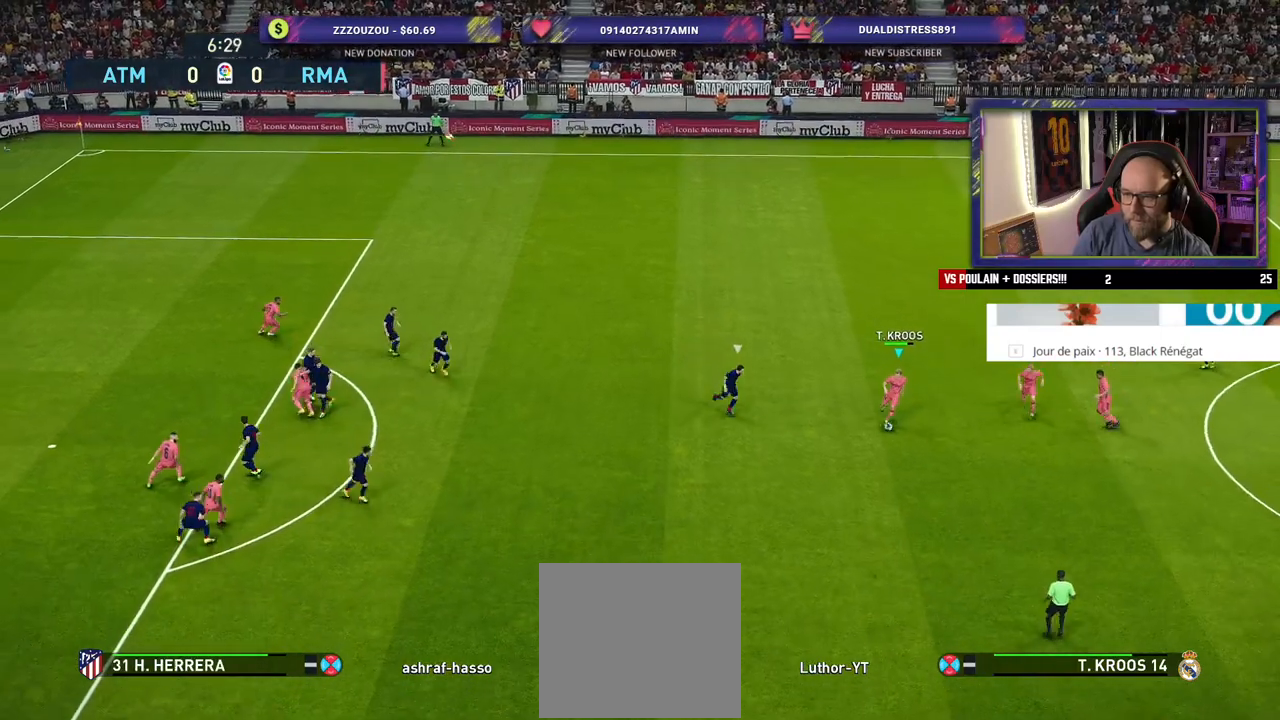
{"buttons": [], "left_stick": "down-right", "right_stick": "center", "events": [[100, "left_stick", "down-right"]]}
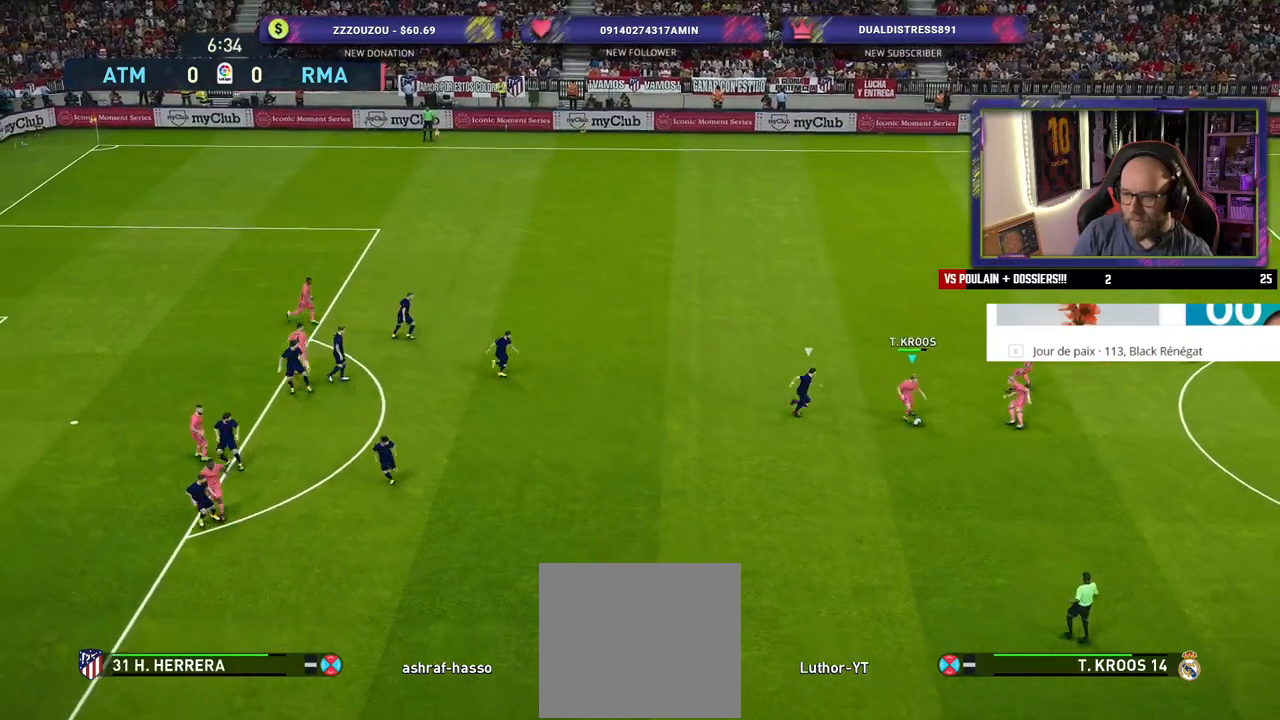
{"buttons": [], "left_stick": "up-right", "right_stick": "center", "events": [[420, "left_stick", "up-right"]]}
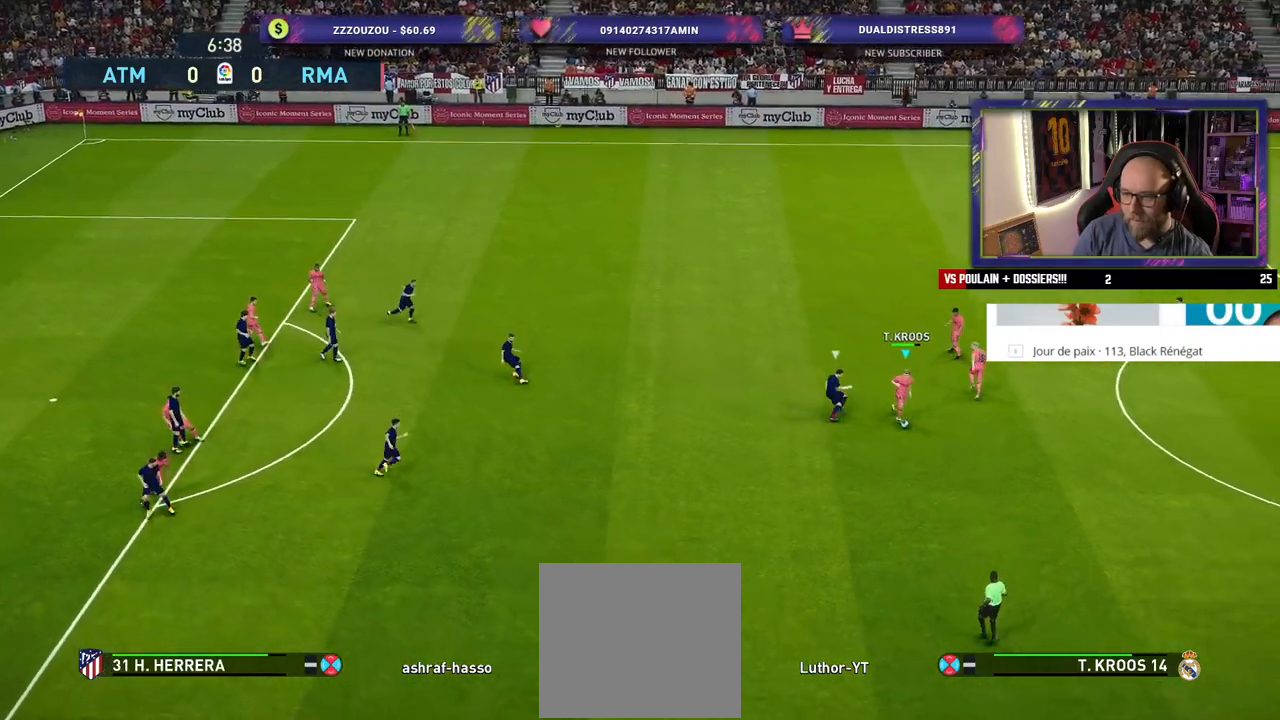
{"buttons": [], "left_stick": "down", "right_stick": "center", "events": [[280, "left_stick", "down-right"], [500, "left_stick", "down"]]}
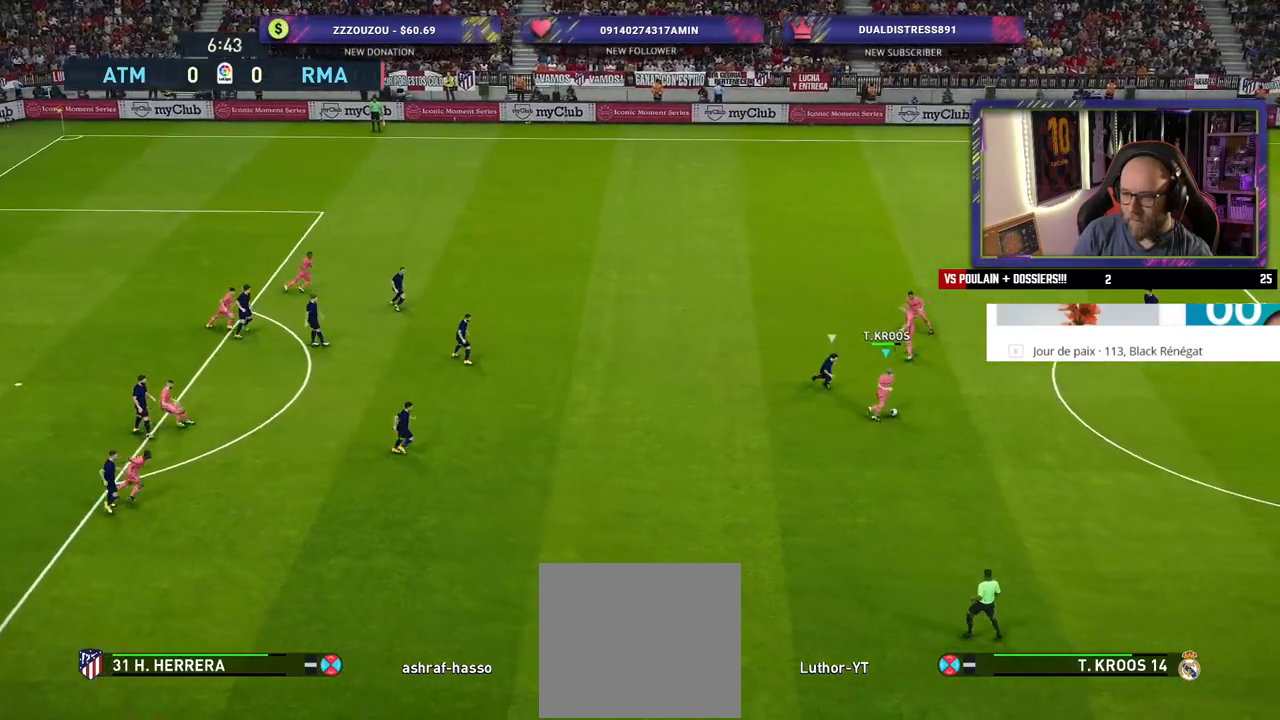
{"buttons": ["R2"], "left_stick": "down", "right_stick": "center", "events": [[340, "R2", "down"]]}
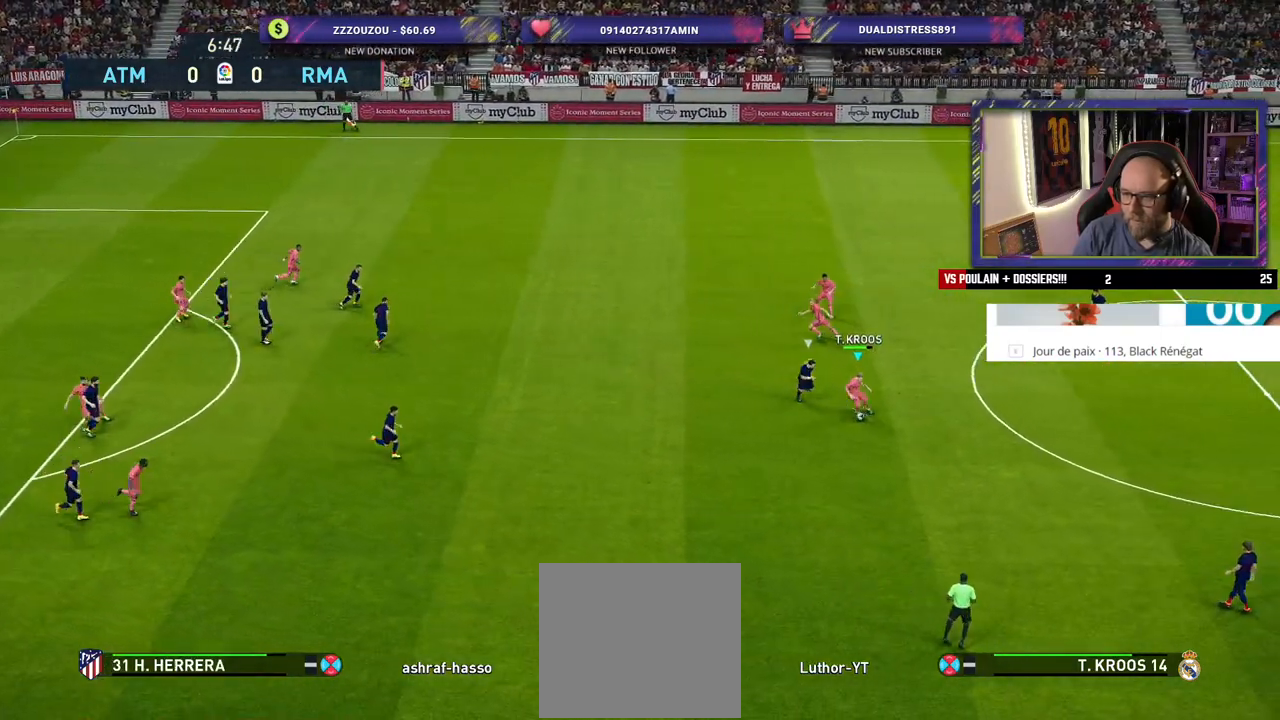
{"buttons": ["R2"], "left_stick": "down", "right_stick": "center", "events": []}
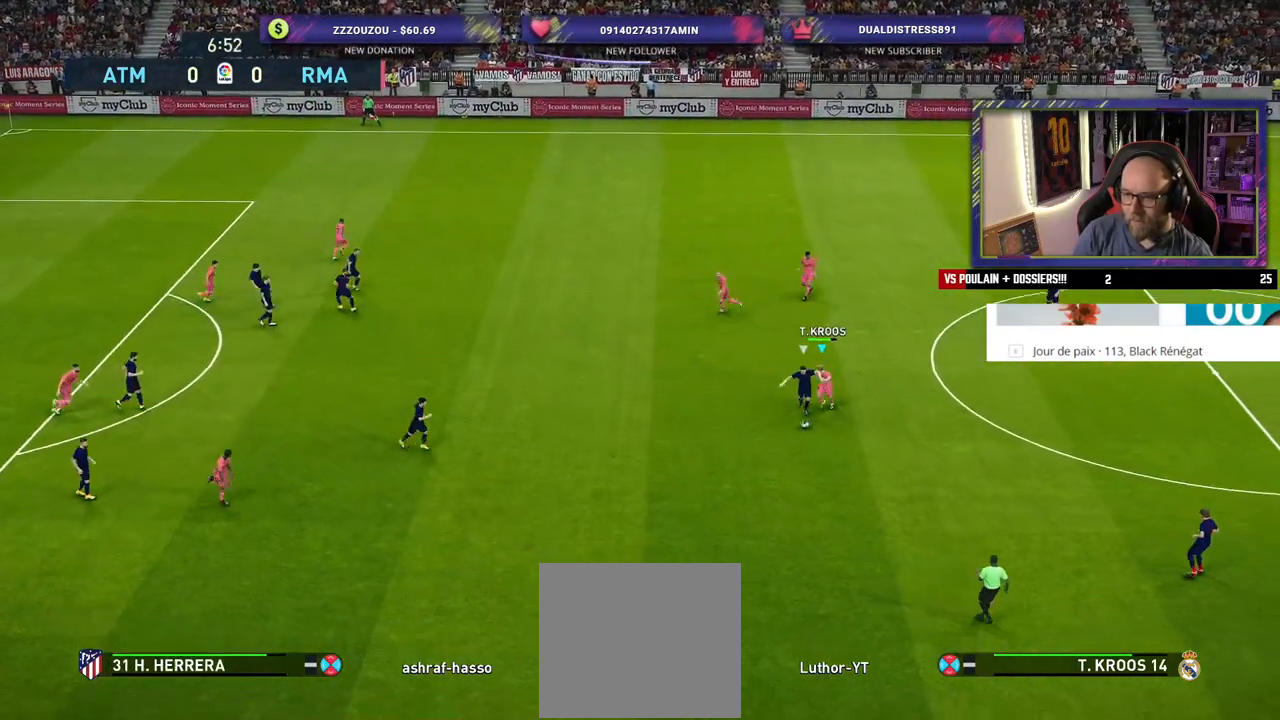
{"buttons": ["R2"], "left_stick": "down-right", "right_stick": "center", "events": [[360, "left_stick", "down-right"]]}
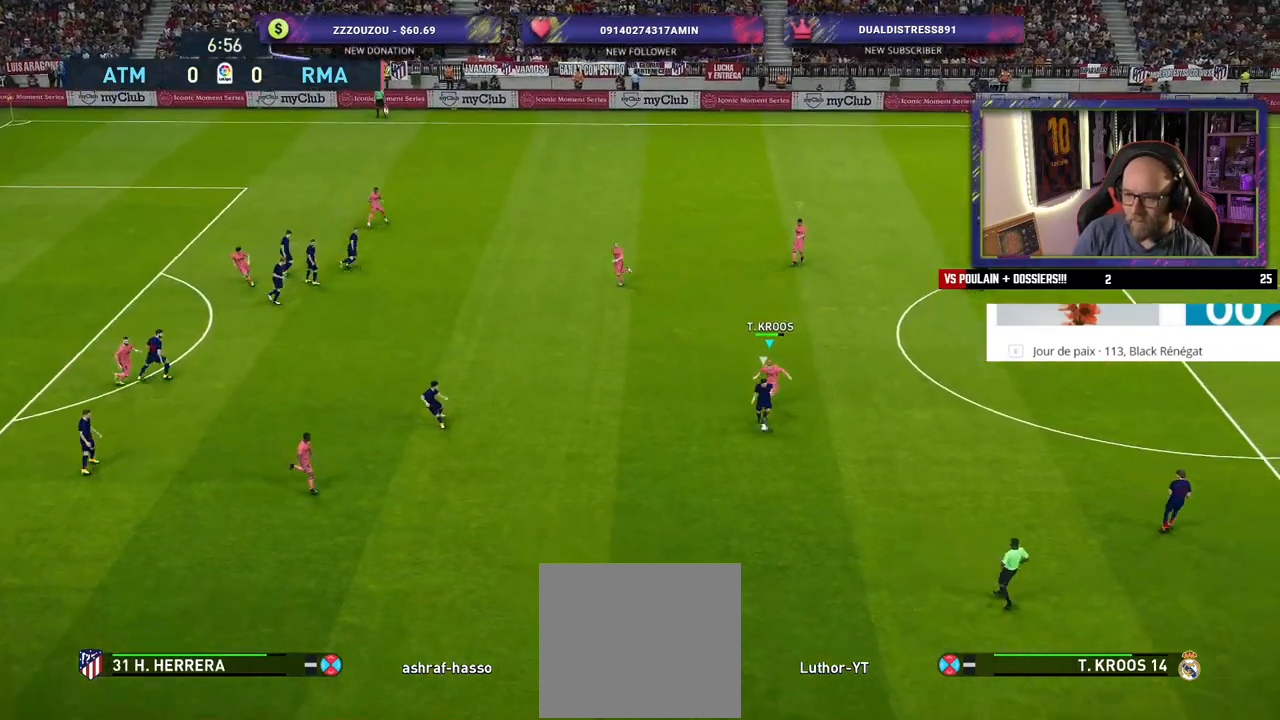
{"buttons": ["R2"], "left_stick": "down-right", "right_stick": "center", "events": []}
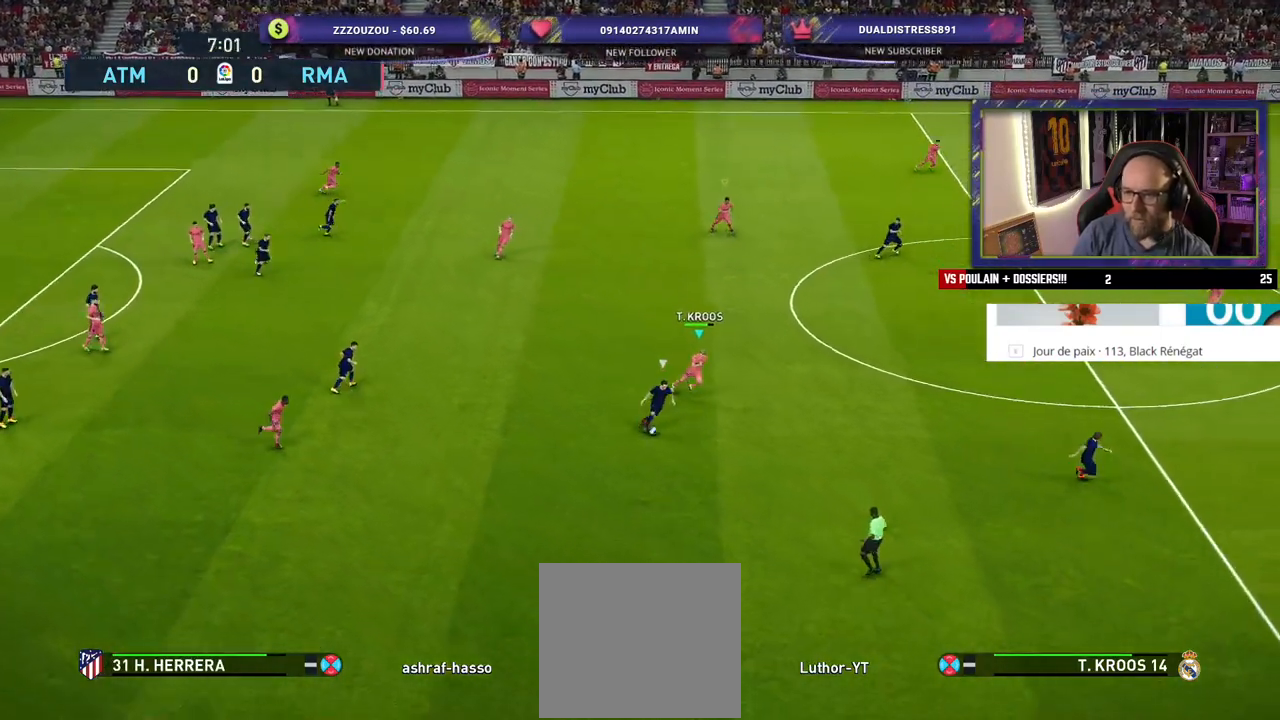
{"buttons": ["R2"], "left_stick": "down-right", "right_stick": "center", "events": []}
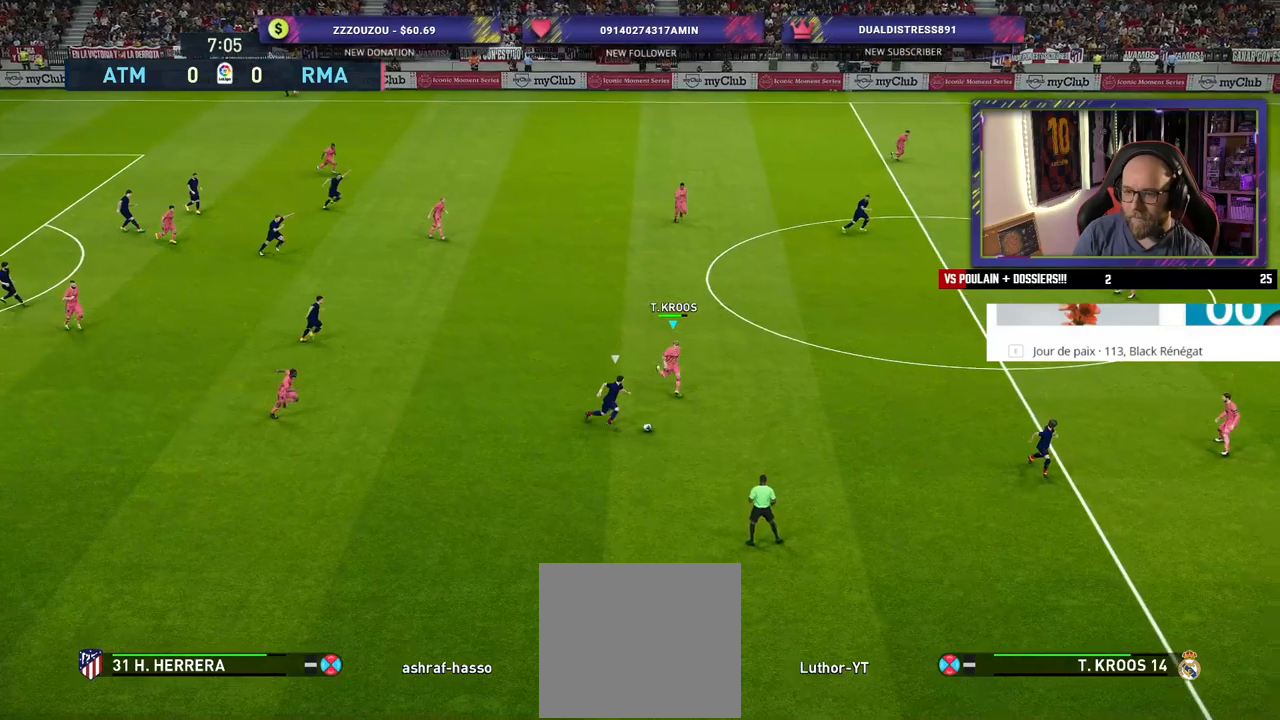
{"buttons": ["R2"], "left_stick": "down-right", "right_stick": "center", "events": []}
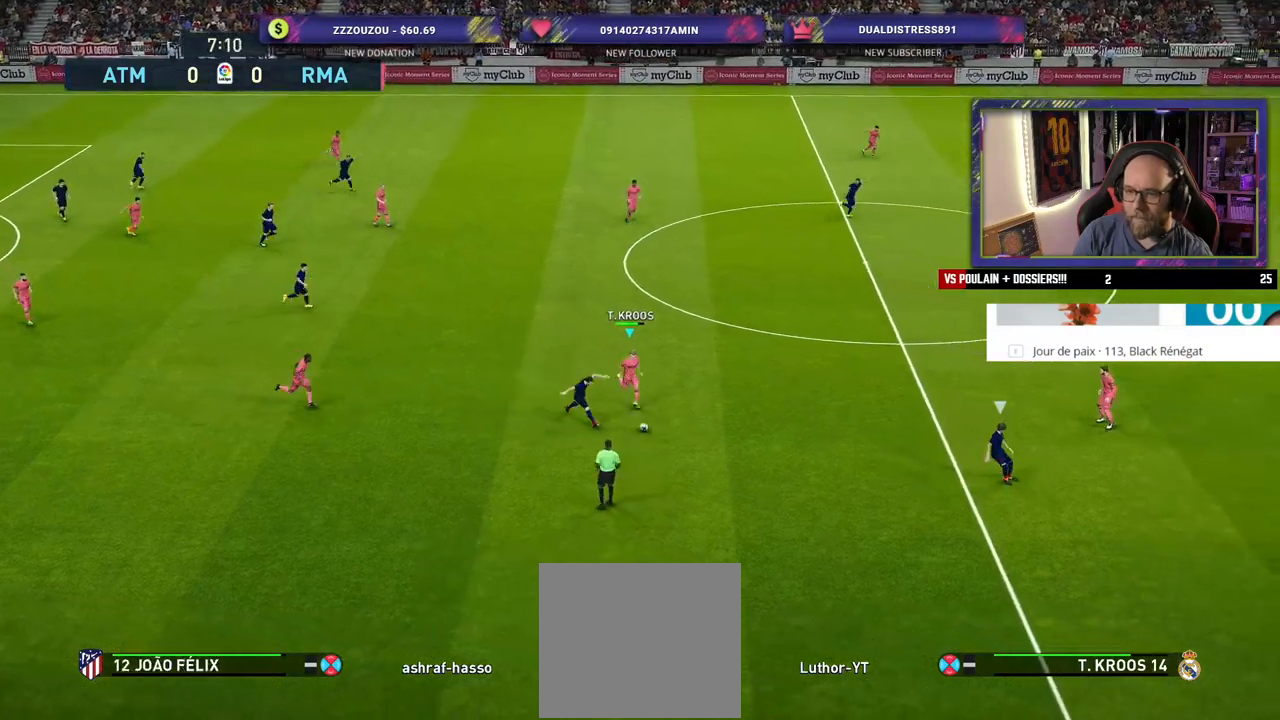
{"buttons": ["SQUARE", "R2"], "left_stick": "right", "right_stick": "center", "events": [[60, "CROSS", "down"], [180, "CROSS", "up"], [260, "SQUARE", "down"], [300, "left_stick", "right"]]}
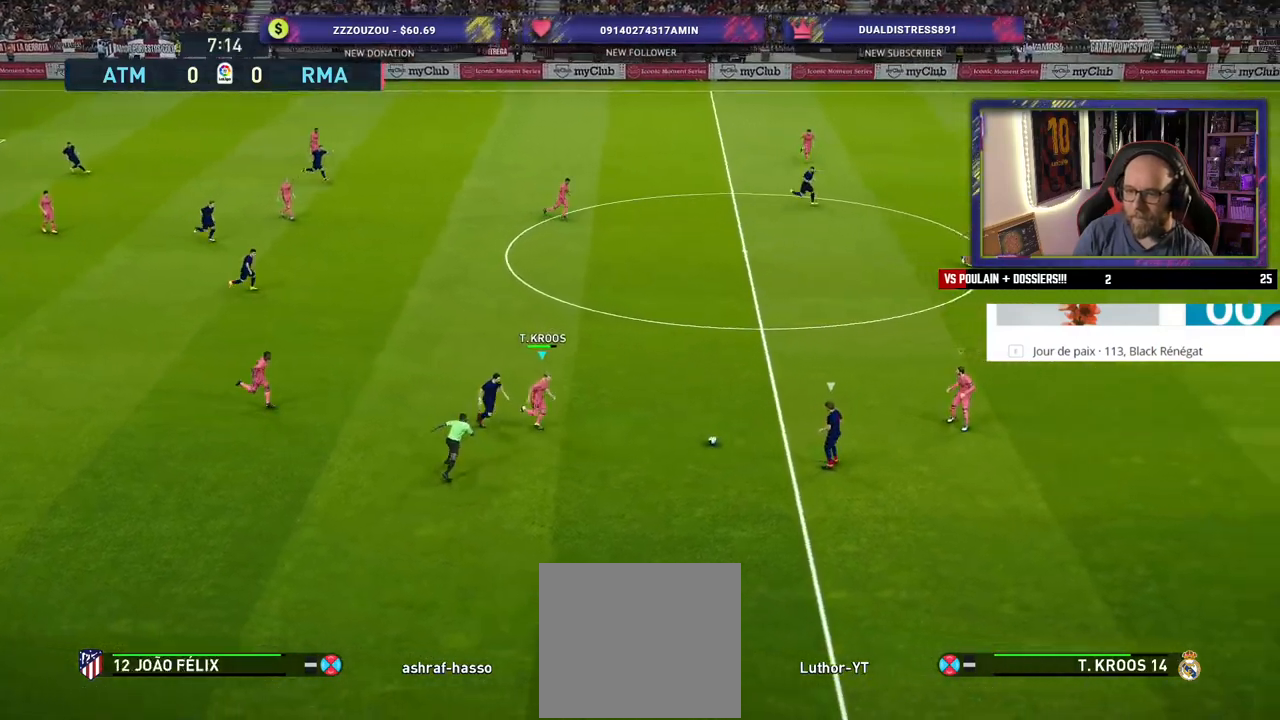
{"buttons": ["SQUARE", "R2"], "left_stick": "right", "right_stick": "center", "events": []}
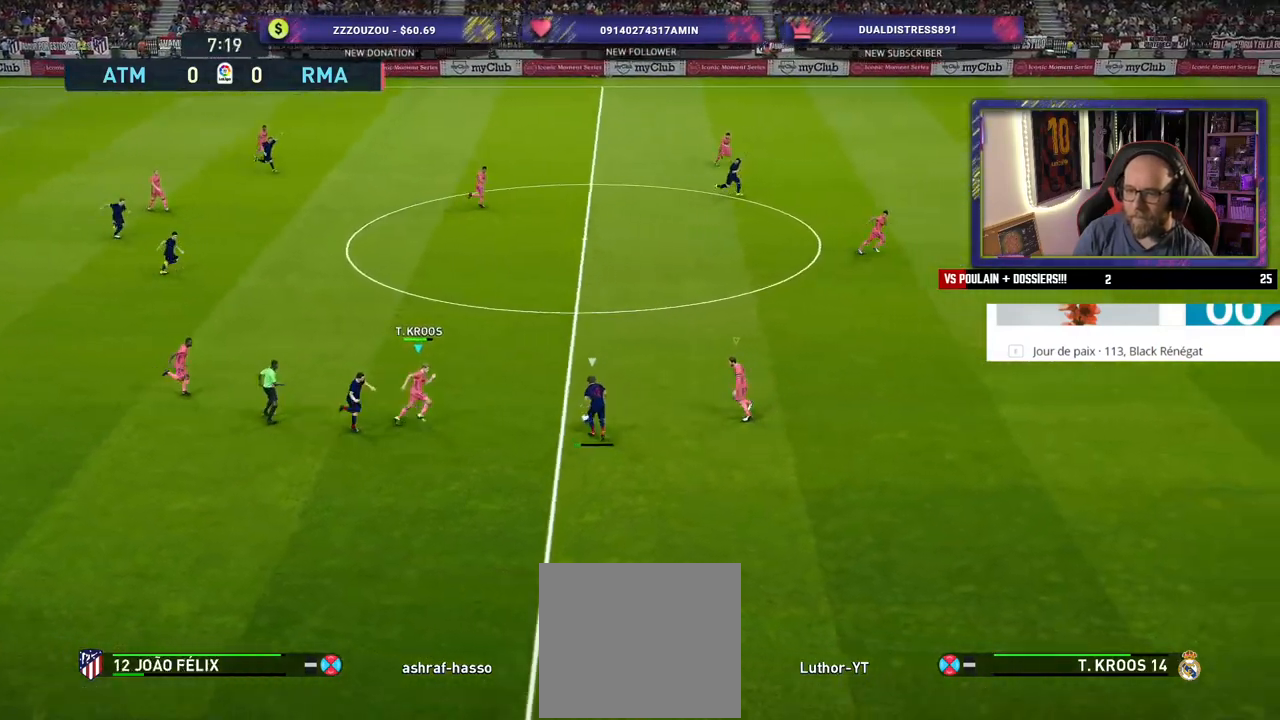
{"buttons": ["SQUARE", "R2"], "left_stick": "right", "right_stick": "center", "events": []}
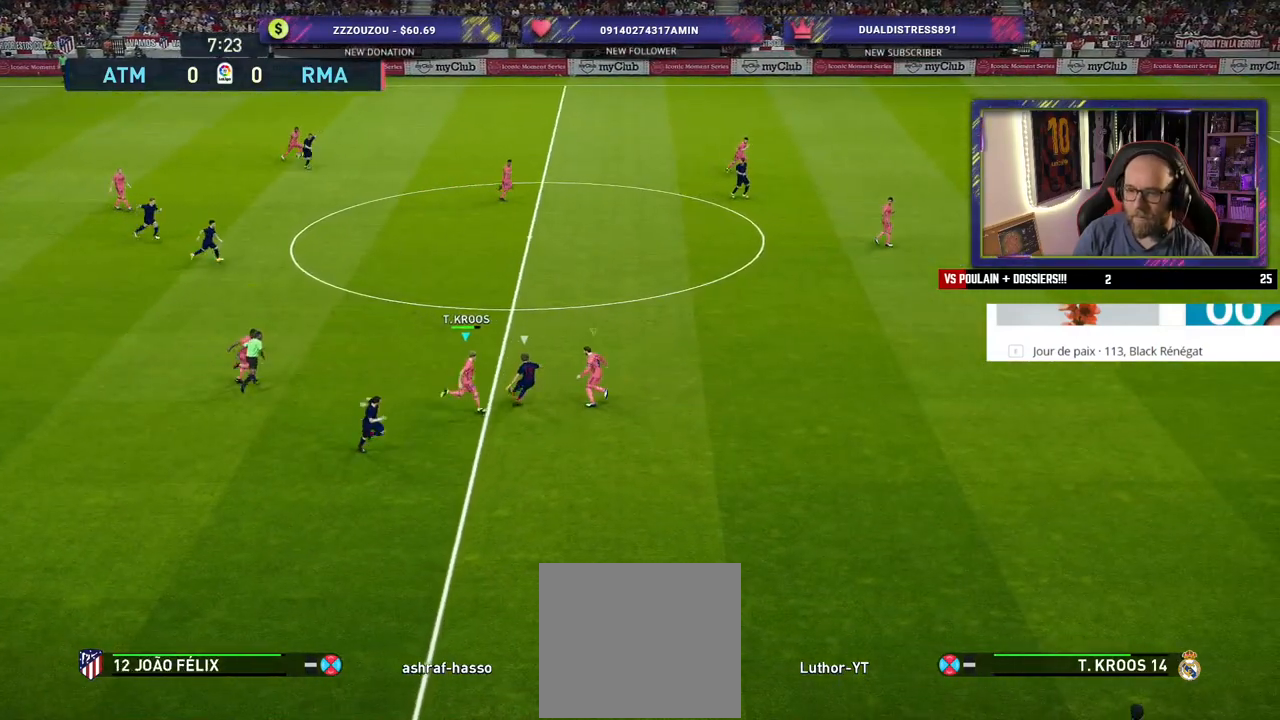
{"buttons": ["SQUARE", "R2"], "left_stick": "down-right", "right_stick": "center", "events": [[420, "left_stick", "down-right"]]}
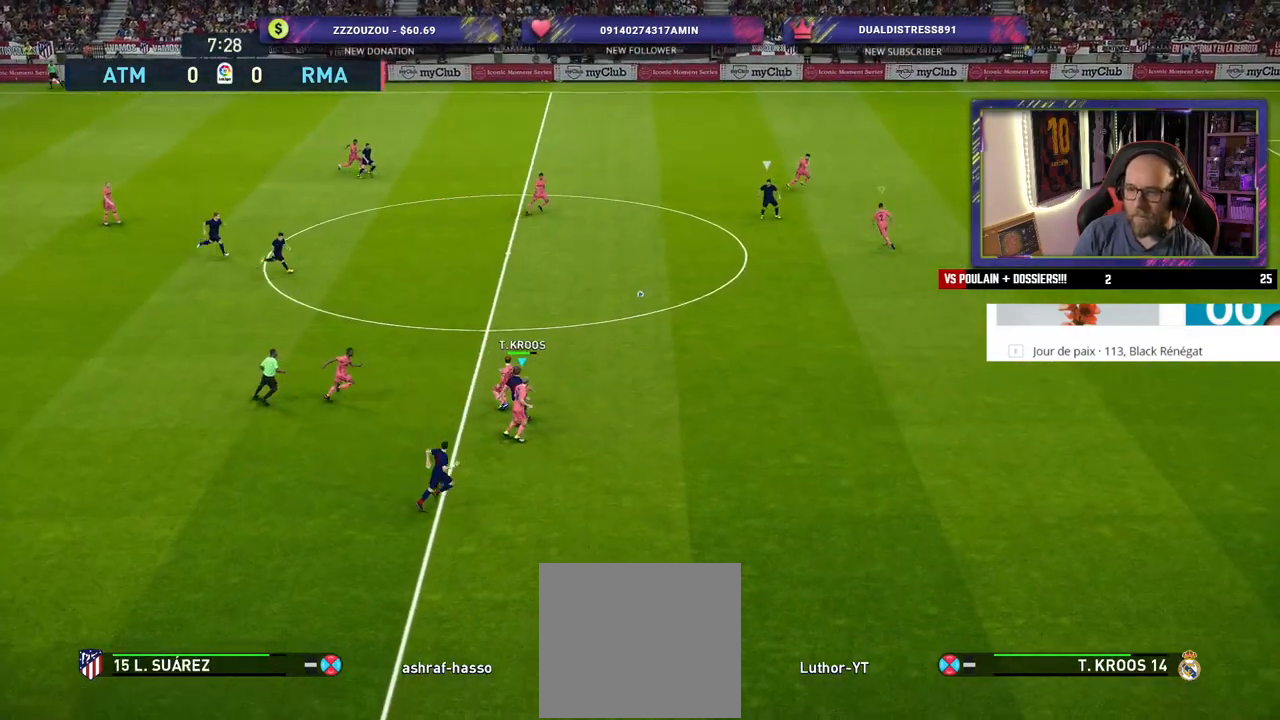
{"buttons": ["R2"], "left_stick": "down", "right_stick": "center", "events": [[80, "SQUARE", "up"], [120, "L1", "down"], [220, "L1", "up"], [300, "left_stick", "down"]]}
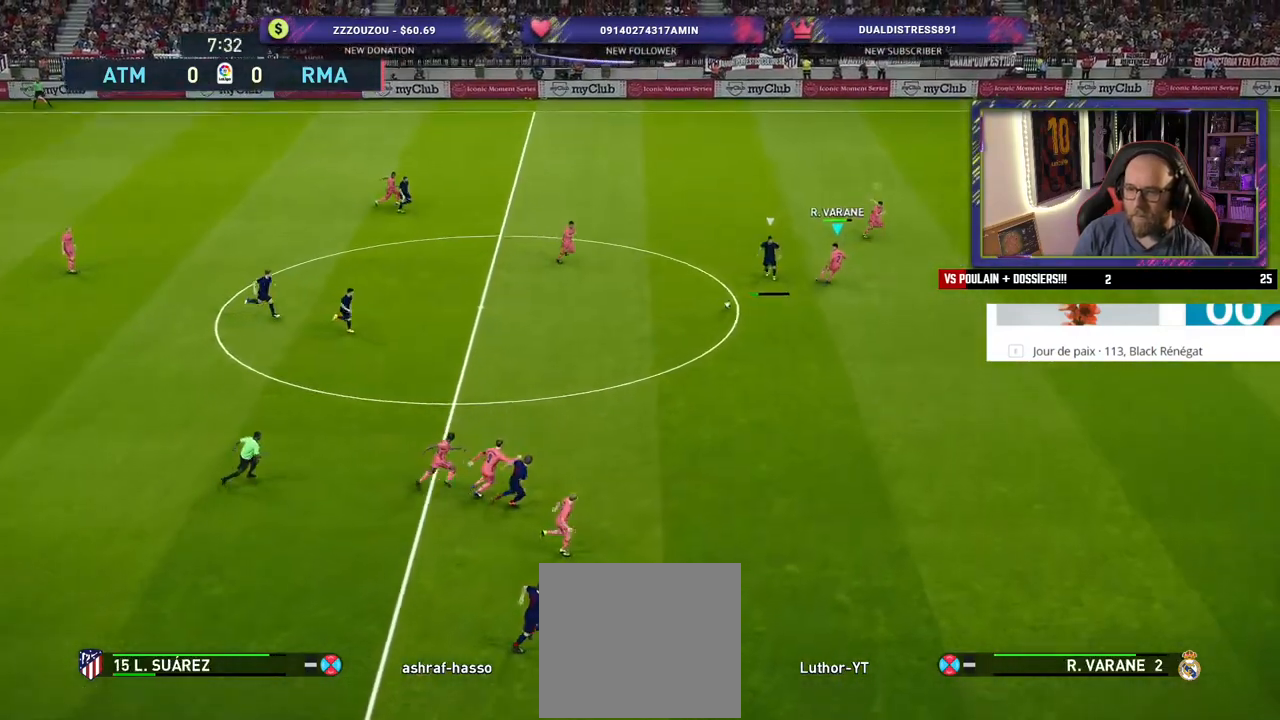
{"buttons": ["R2"], "left_stick": "down-right", "right_stick": "center", "events": [[260, "left_stick", "down-right"]]}
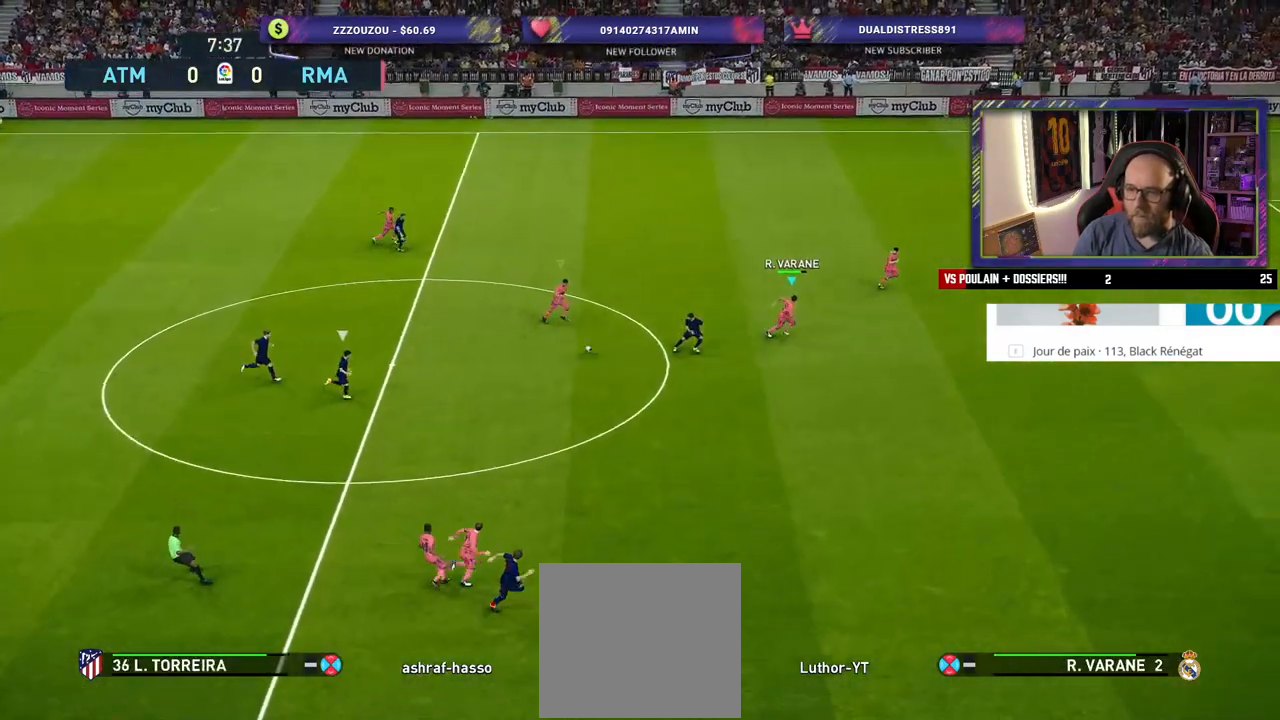
{"buttons": ["SQUARE", "R2"], "left_stick": "up-right", "right_stick": "center", "events": [[280, "left_stick", "right"], [340, "SQUARE", "down"], [480, "left_stick", "up-right"]]}